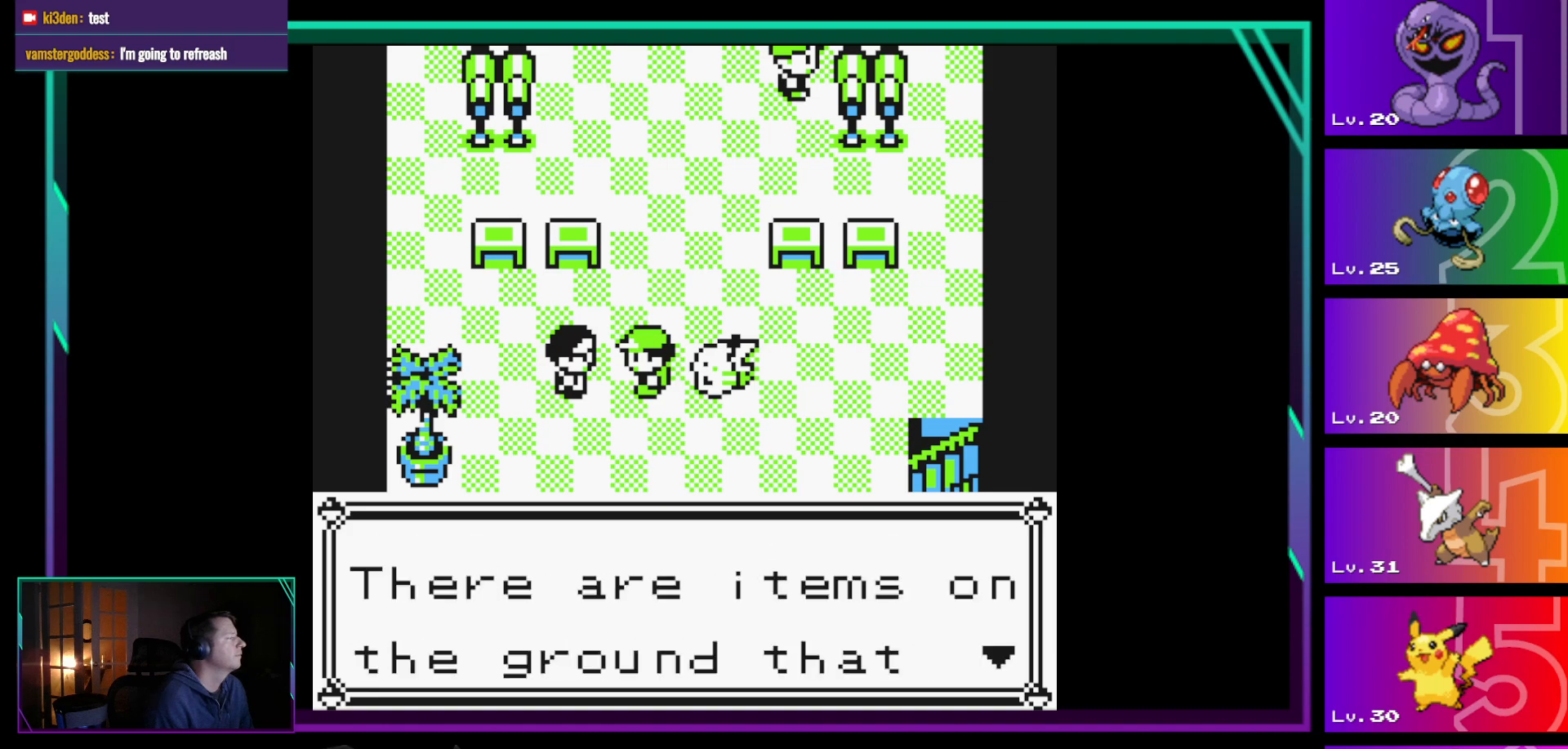
Gameplay with a controller (Nintendo layout); each line is a JSON object with the inputs held at the frame after it. "events" lists button and stick changes between this image and that frame as [ms after this image, input, new state], when the widget could be followed in between. Not read: L3 R3.
{"buttons": [], "events": [[250, "A", "down"], [383, "A", "up"]]}
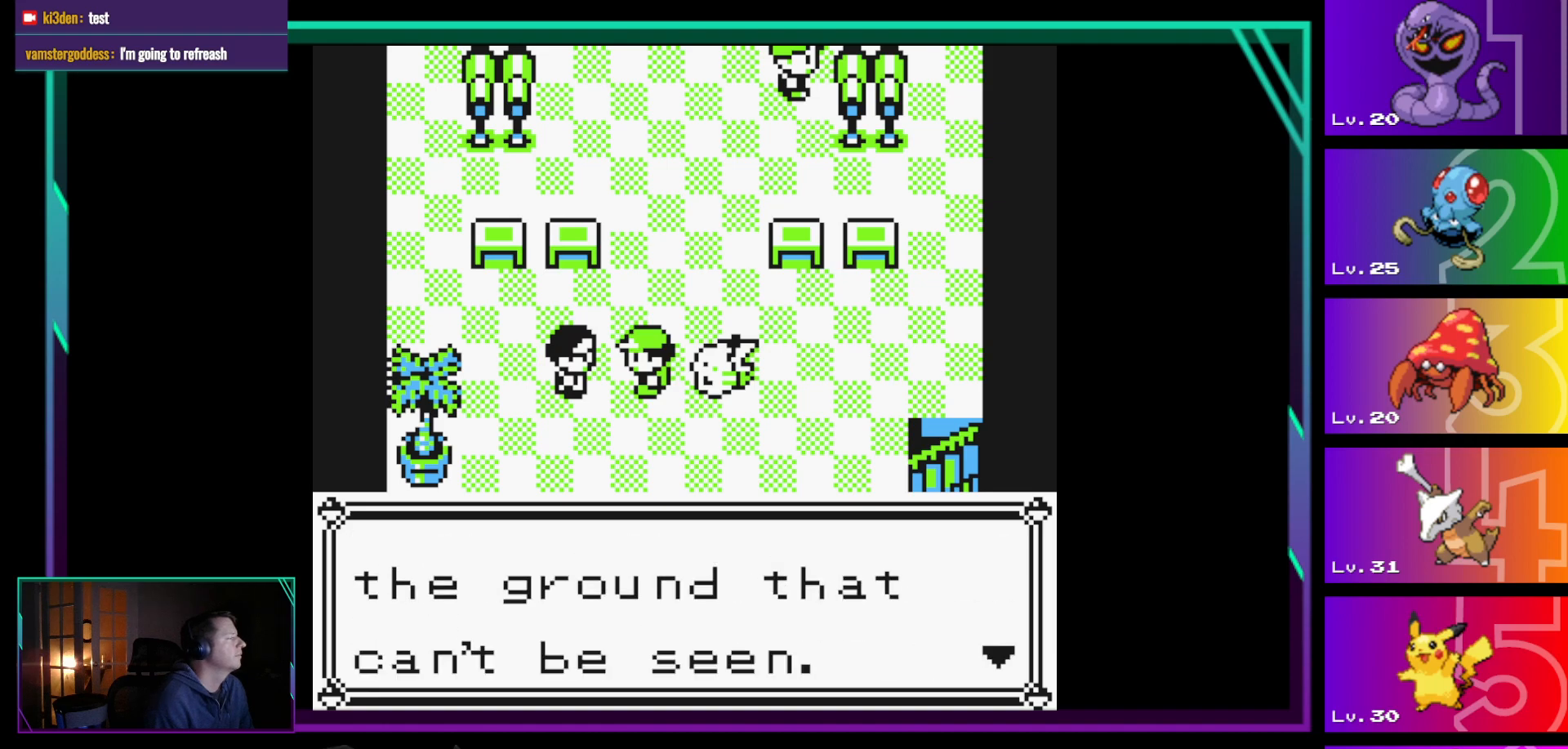
{"buttons": [], "events": [[217, "A", "down"], [350, "A", "up"]]}
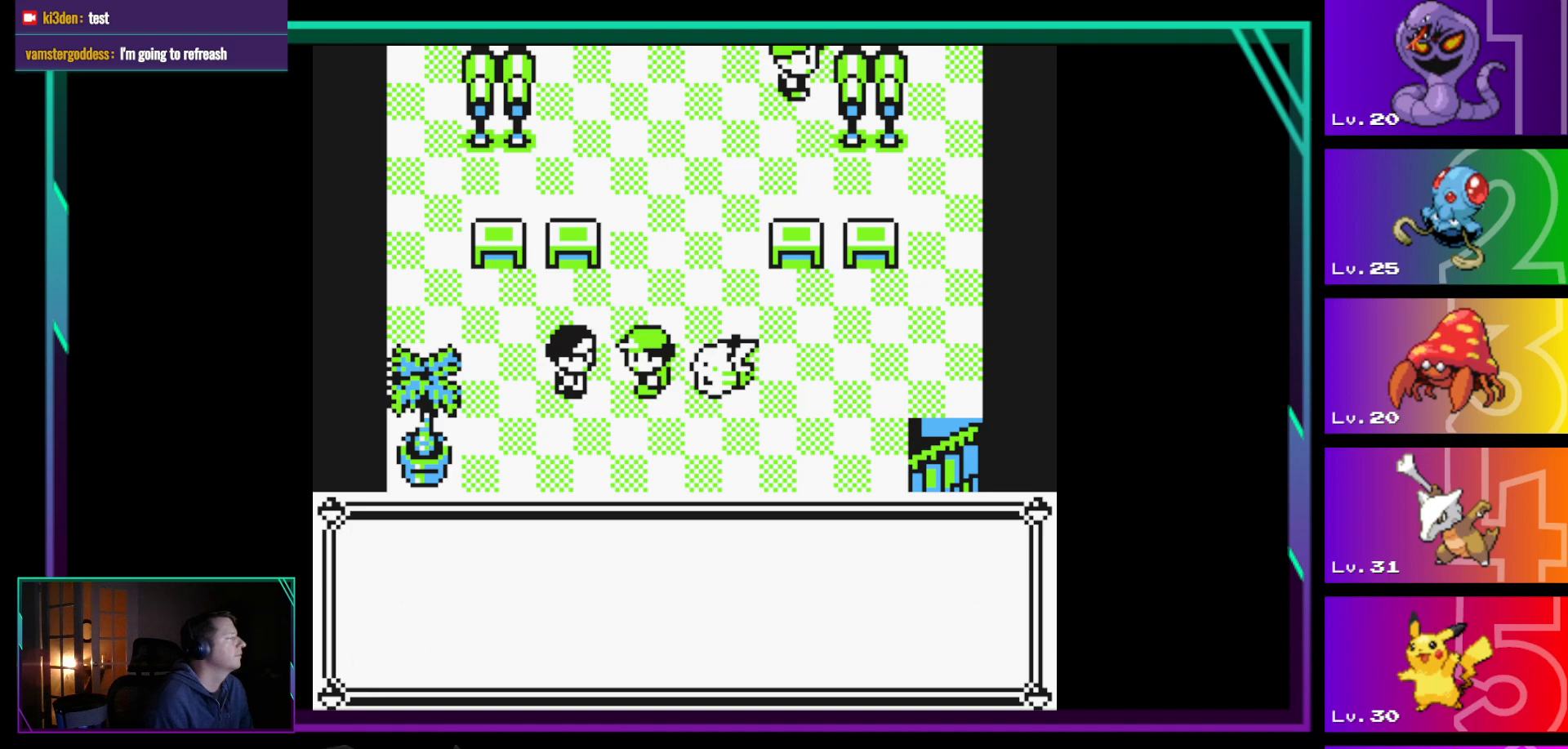
{"buttons": ["A"], "events": [[500, "A", "down"]]}
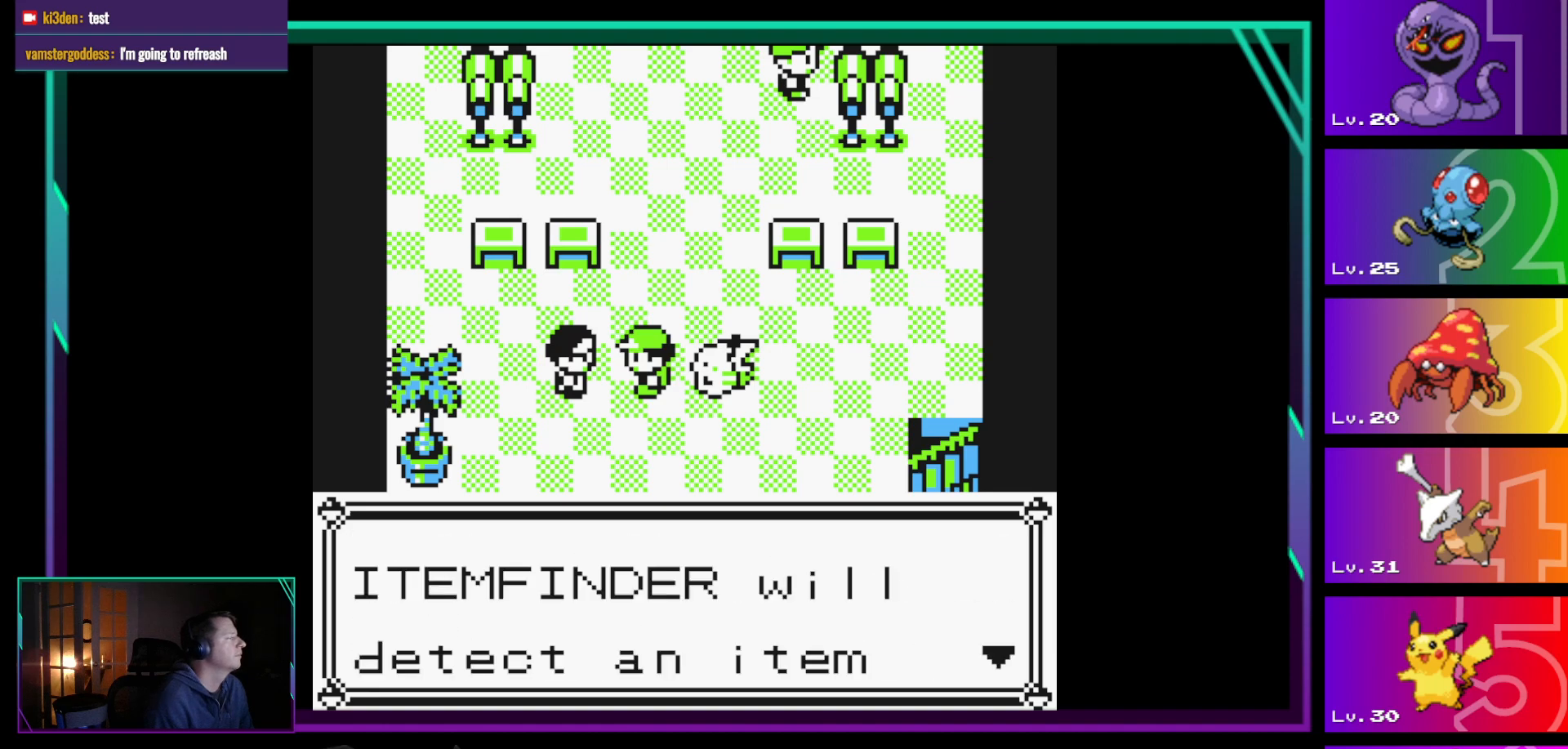
{"buttons": [], "events": [[100, "A", "up"]]}
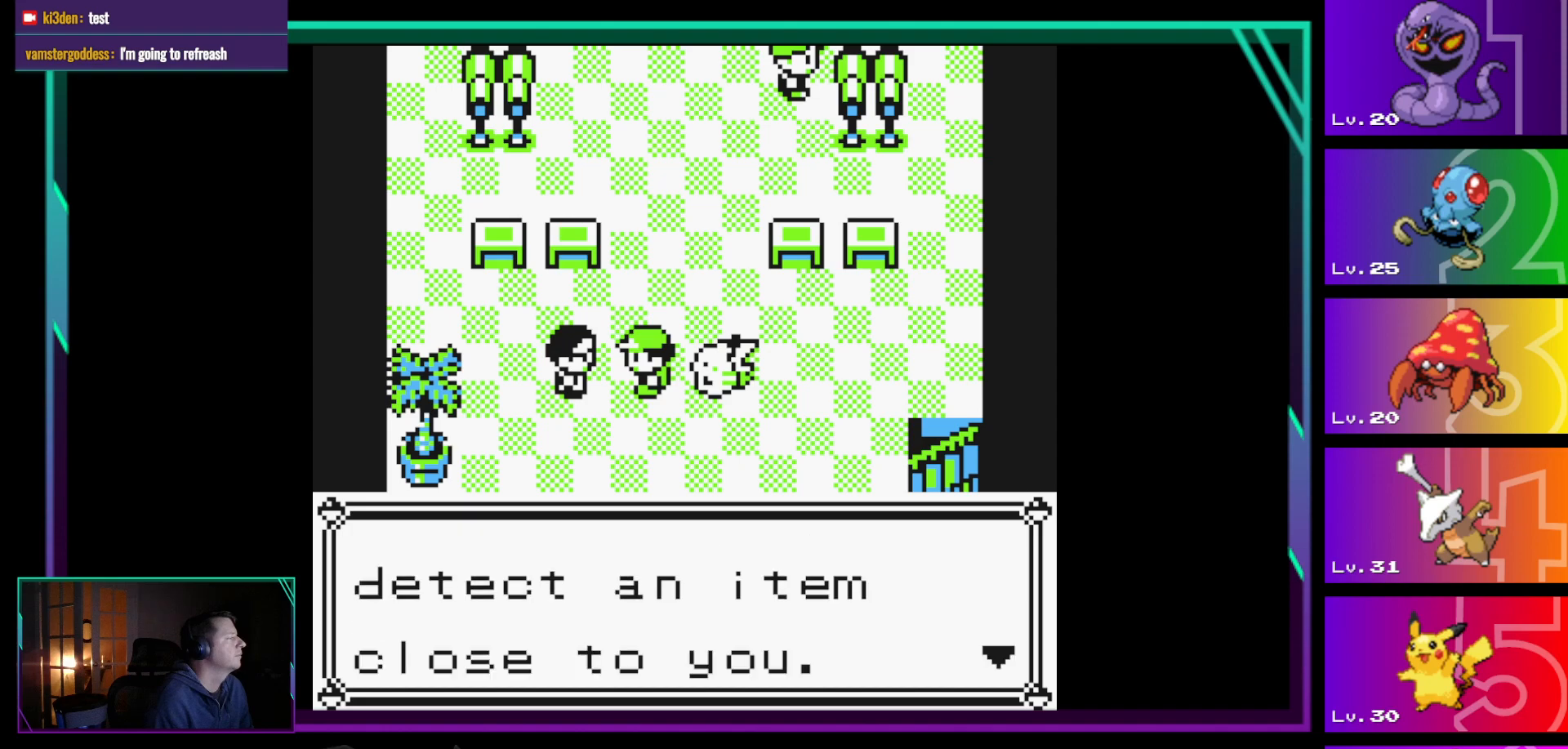
{"buttons": [], "events": [[17, "A", "down"], [117, "A", "up"]]}
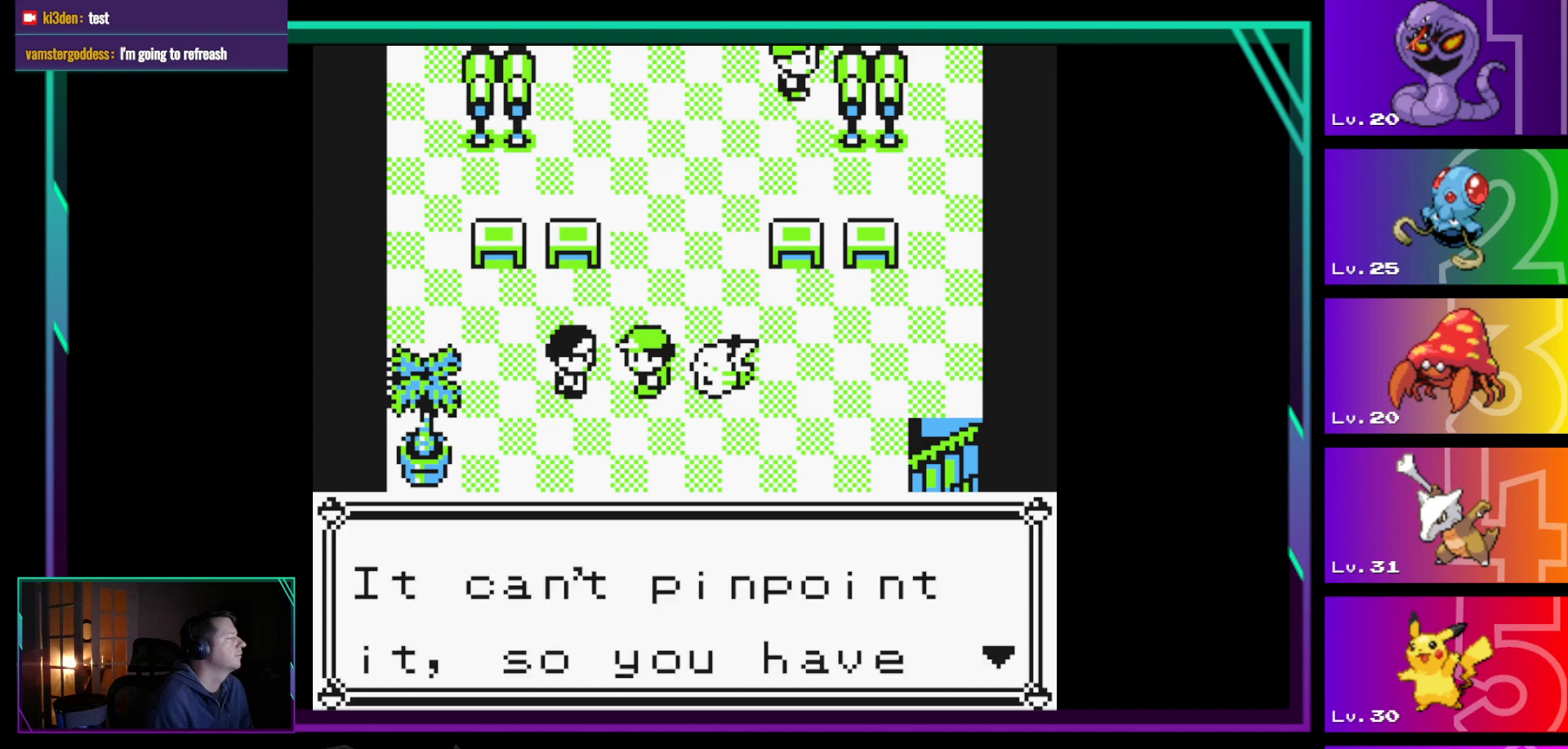
{"buttons": [], "events": [[317, "A", "down"], [467, "A", "up"]]}
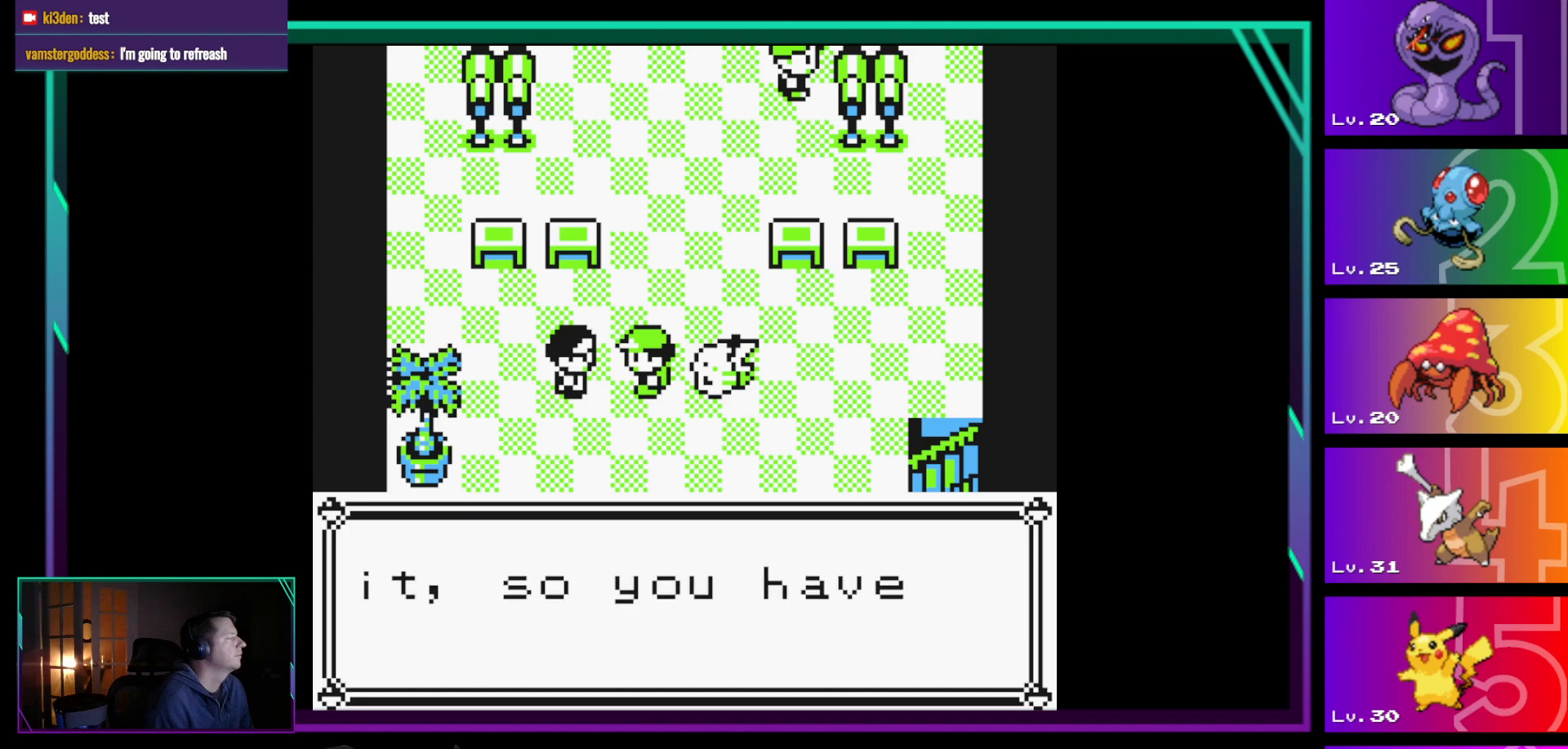
{"buttons": [], "events": [[333, "A", "down"], [433, "A", "up"]]}
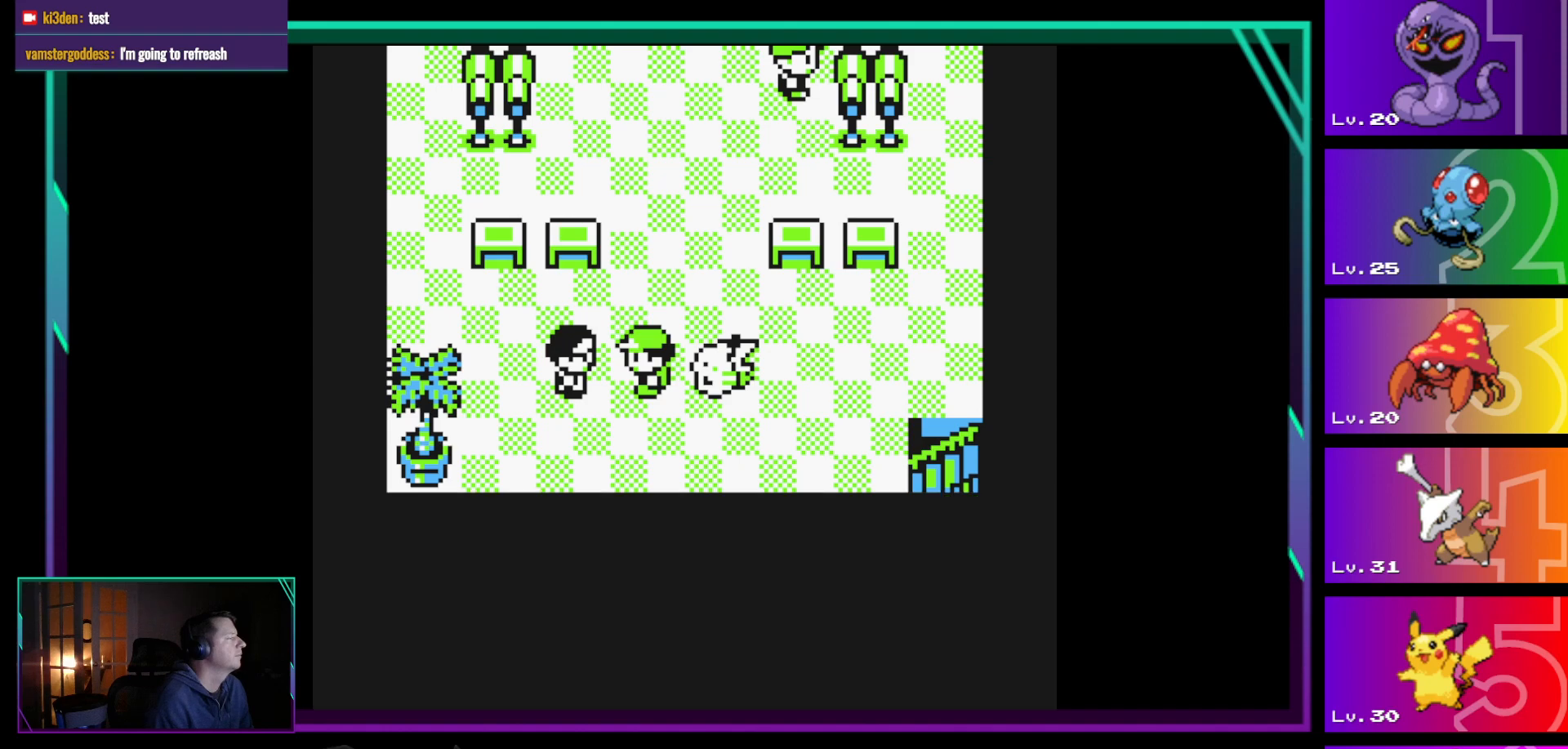
{"buttons": [], "events": []}
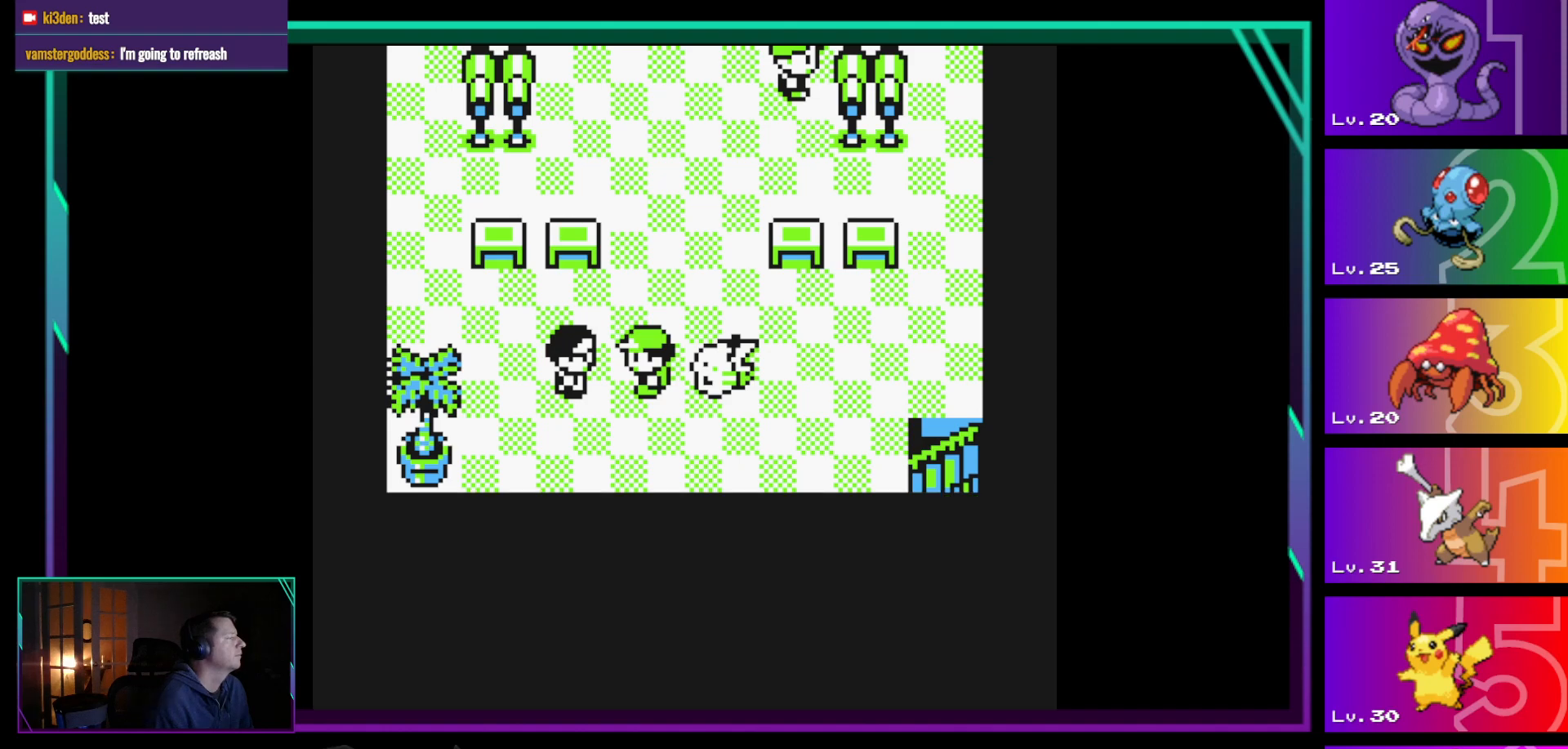
{"buttons": [], "events": []}
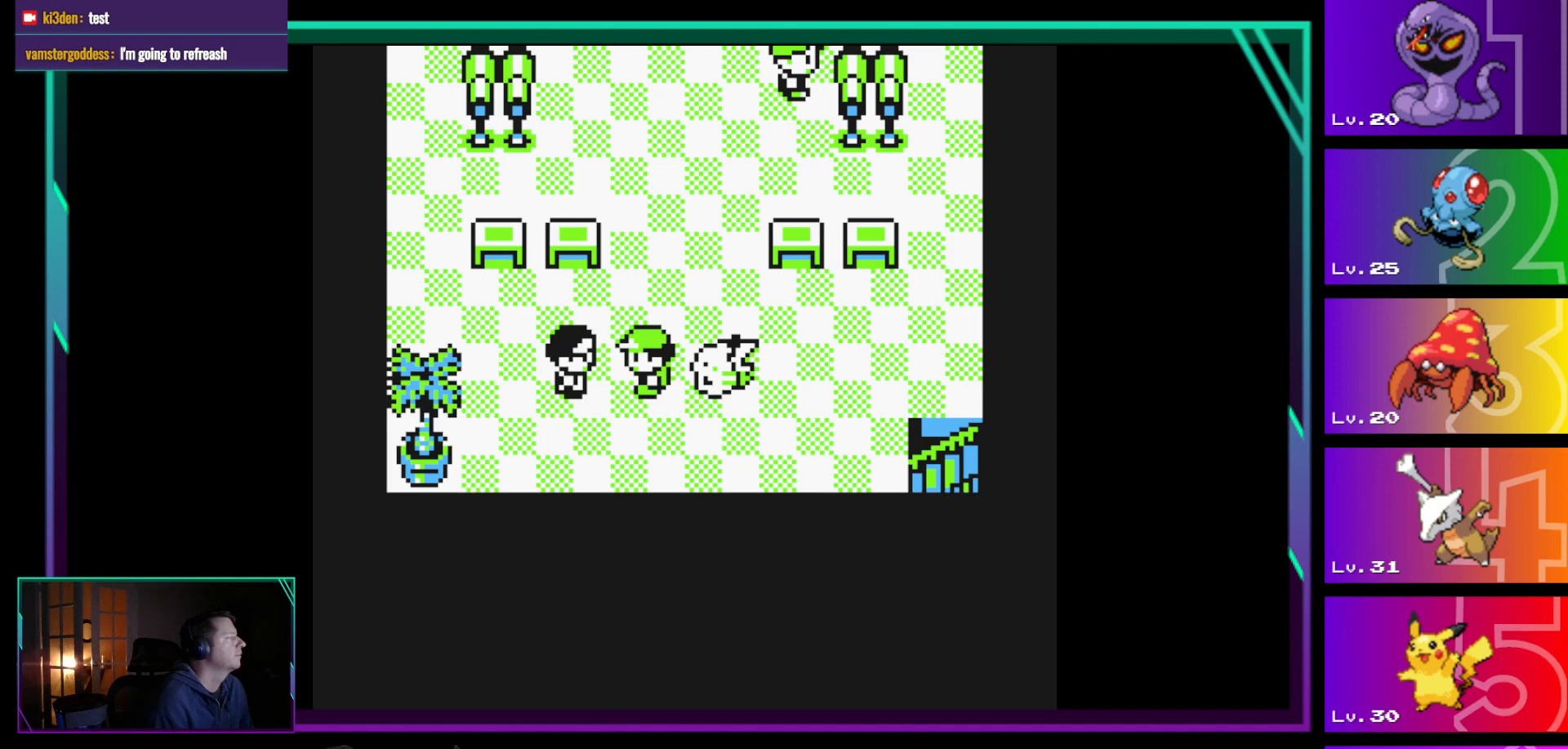
{"buttons": ["DPAD_UP"], "events": [[17, "DPAD_UP", "down"]]}
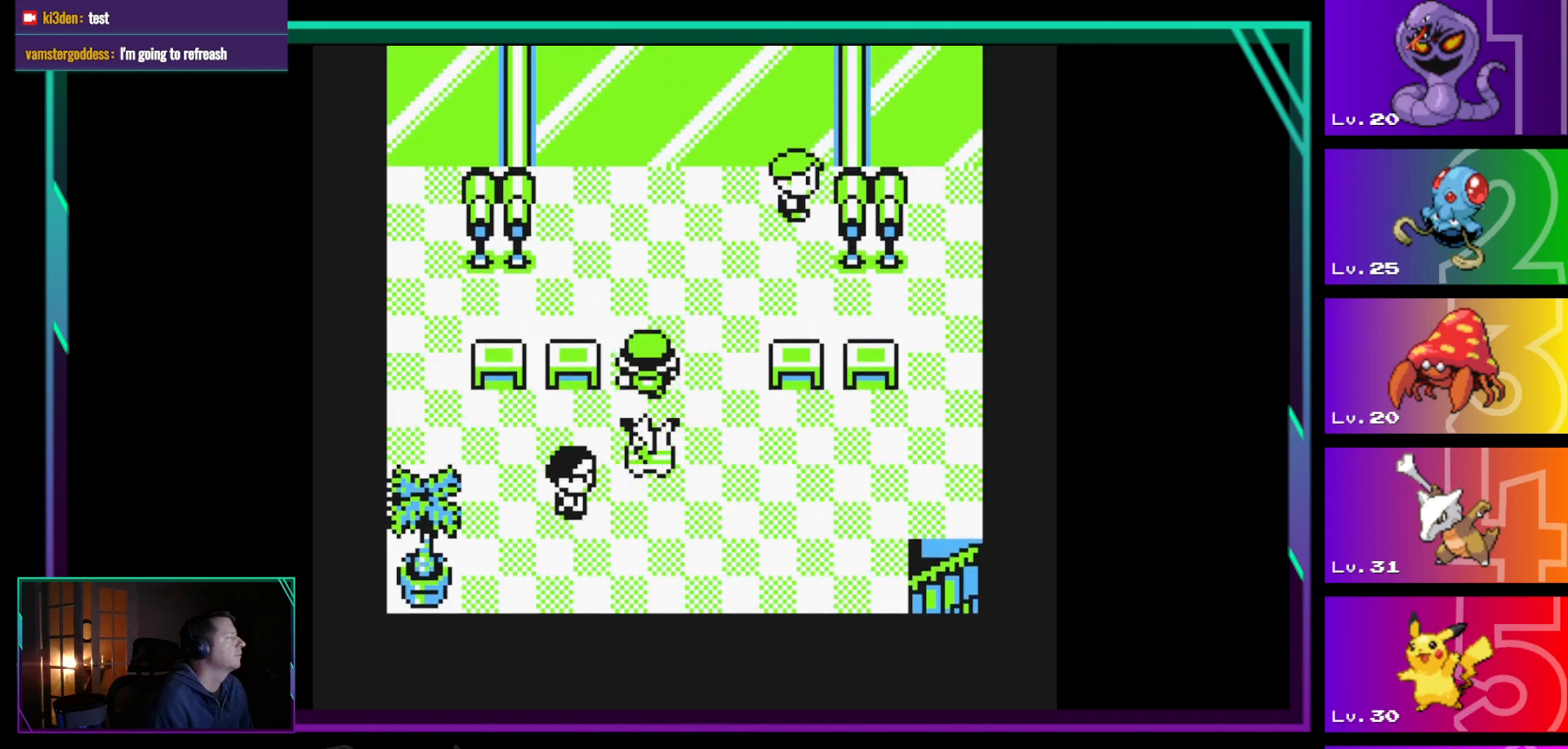
{"buttons": ["DPAD_UP"], "events": []}
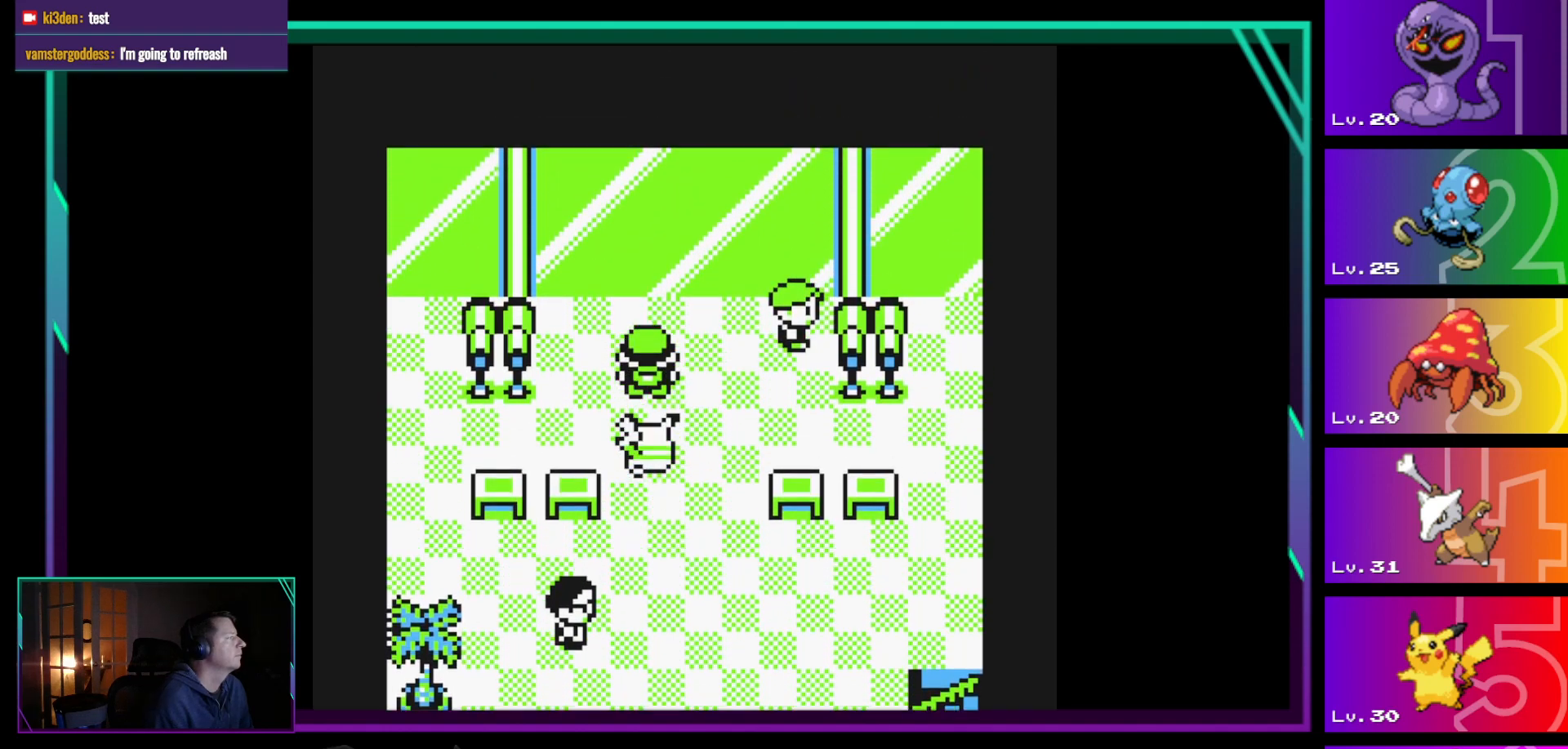
{"buttons": [], "events": [[33, "DPAD_UP", "up"], [133, "DPAD_RIGHT", "down"], [467, "DPAD_RIGHT", "up"]]}
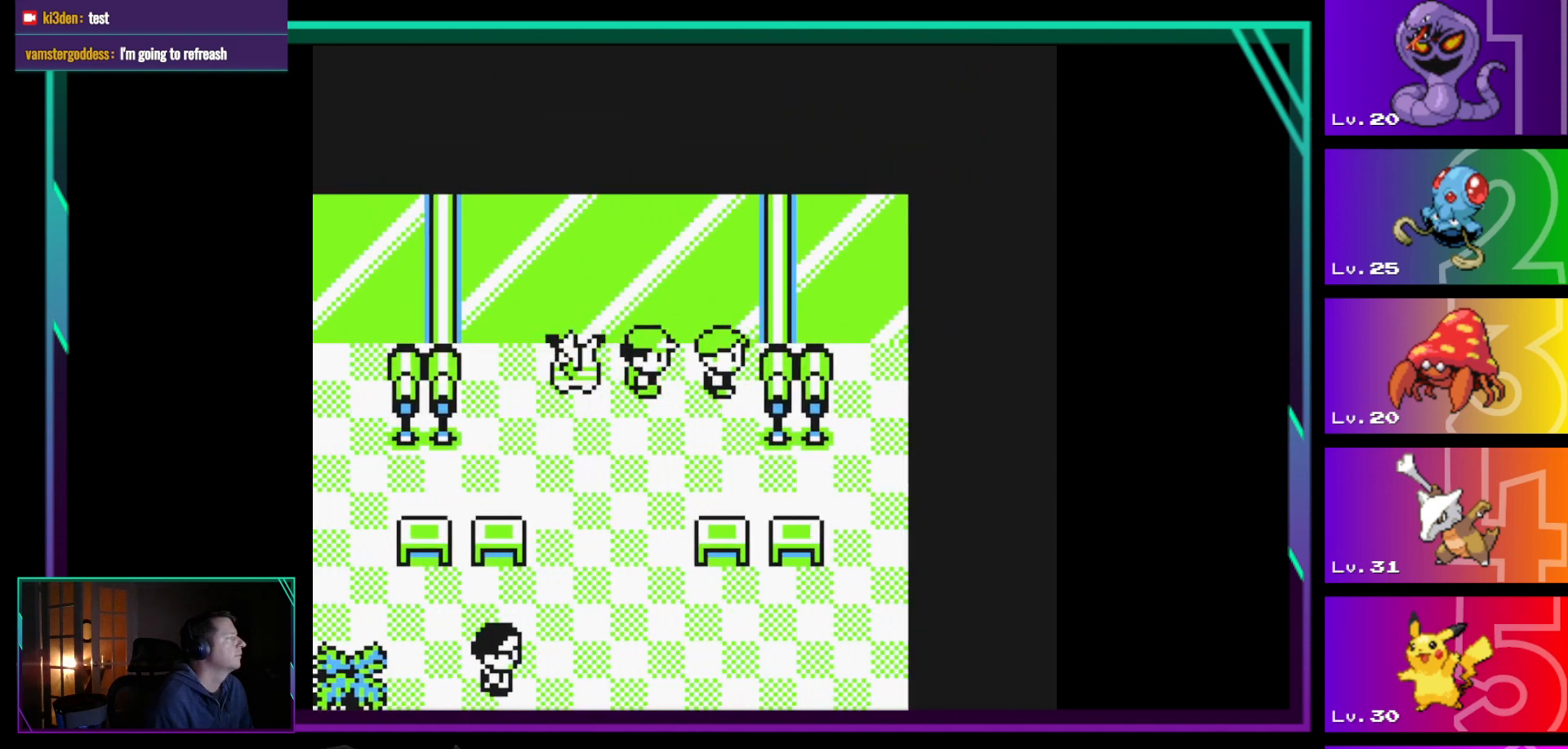
{"buttons": [], "events": [[100, "A", "down"], [200, "A", "up"]]}
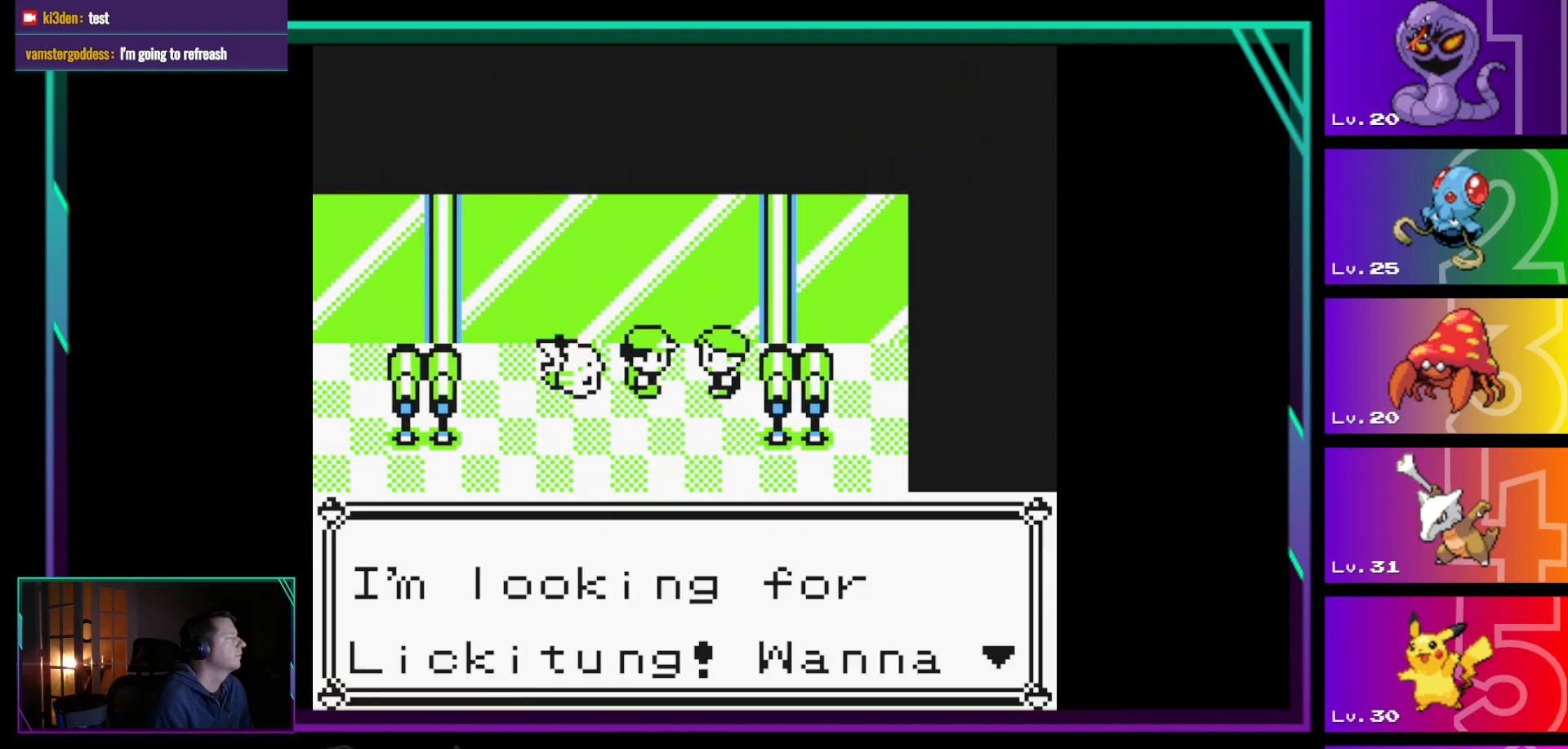
{"buttons": [], "events": []}
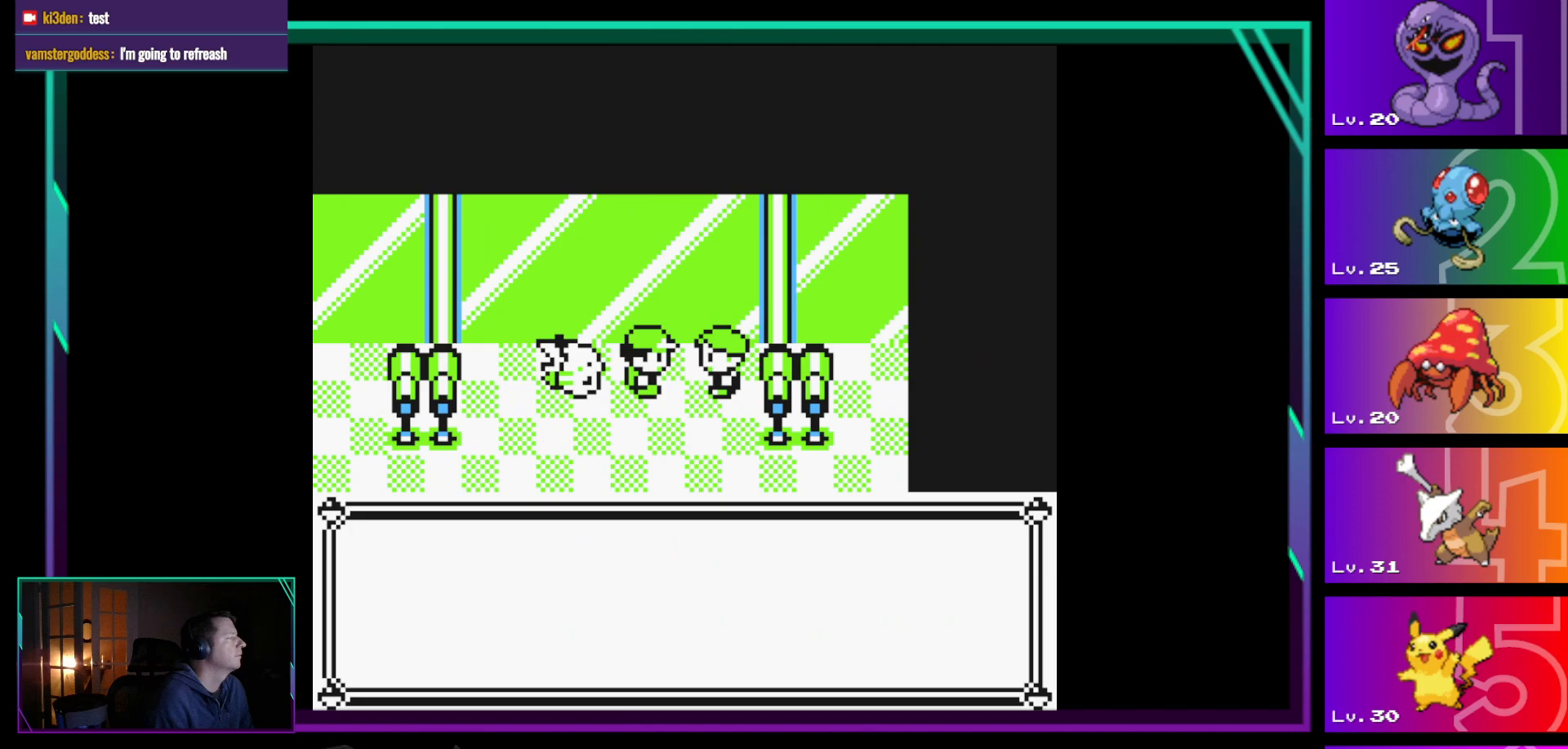
{"buttons": [], "events": [[33, "A", "down"], [83, "A", "up"]]}
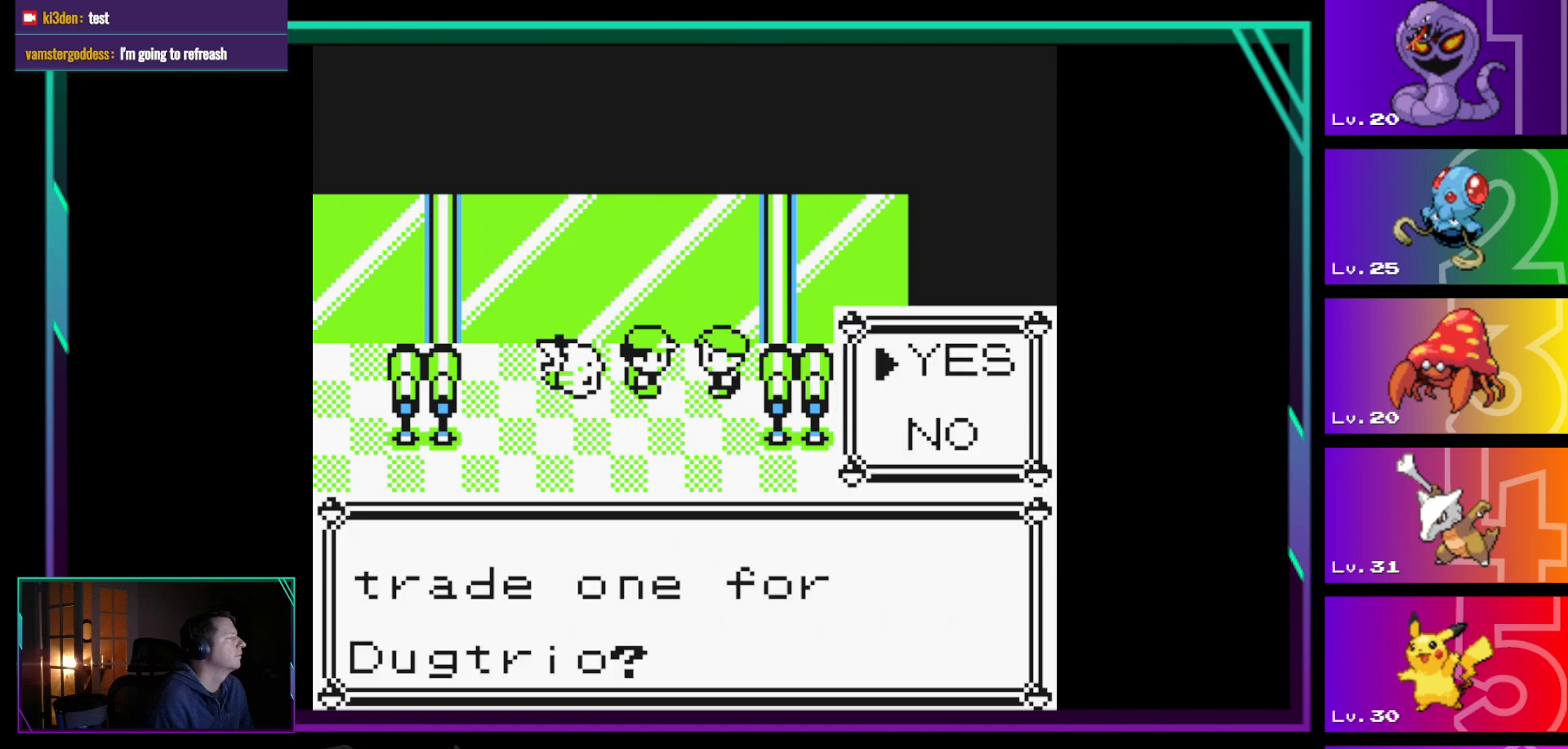
{"buttons": [], "events": []}
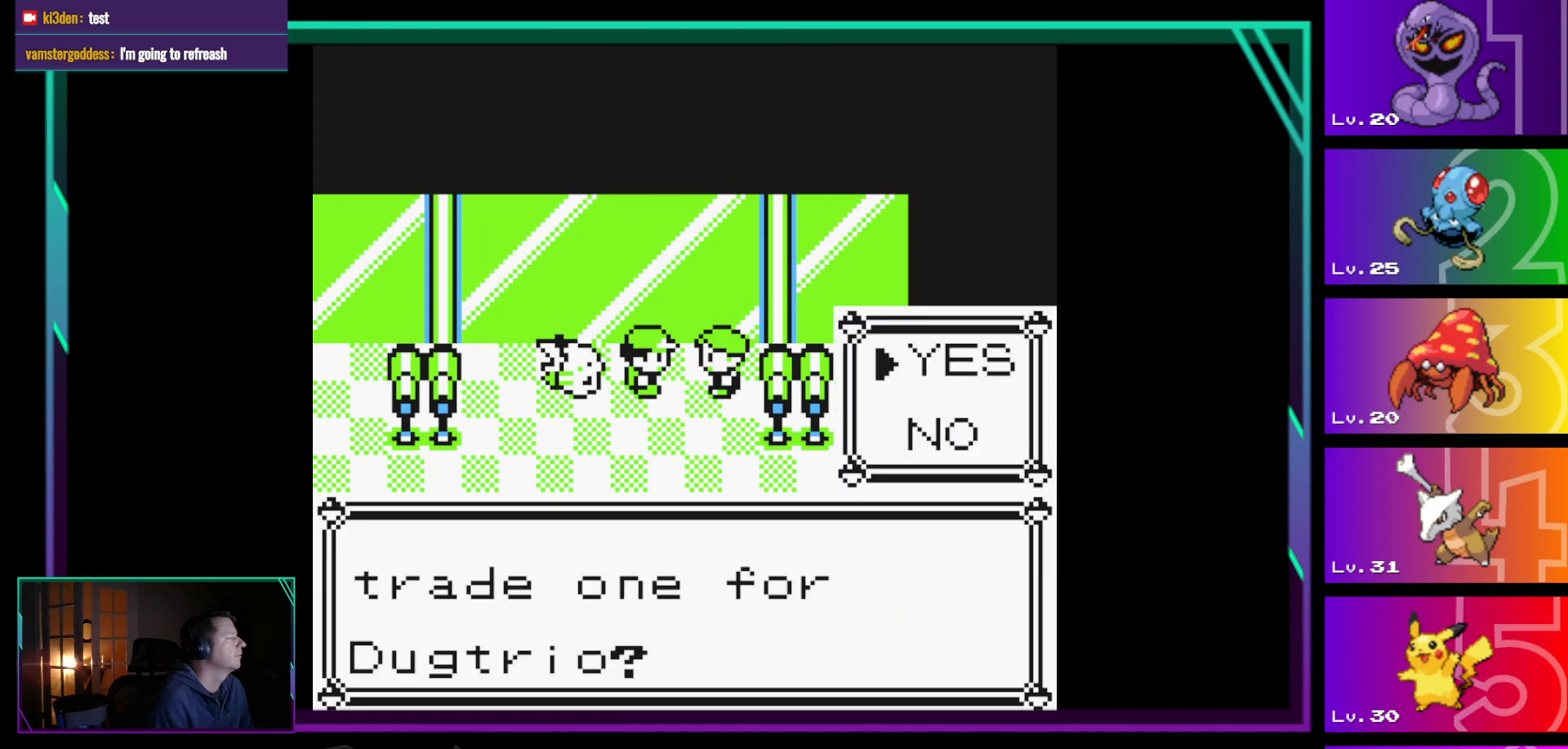
{"buttons": [], "events": []}
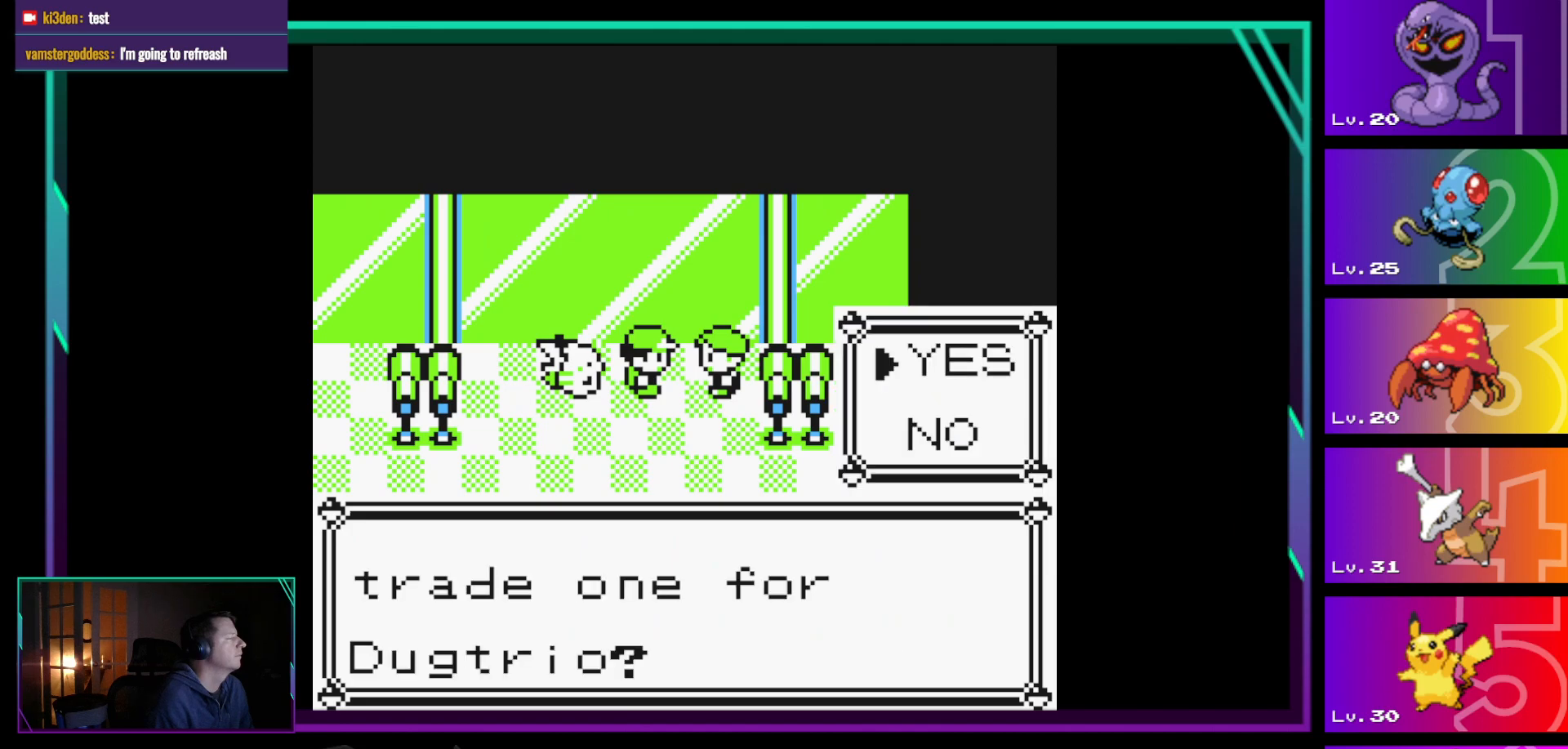
{"buttons": [], "events": [[133, "B", "down"], [233, "B", "up"]]}
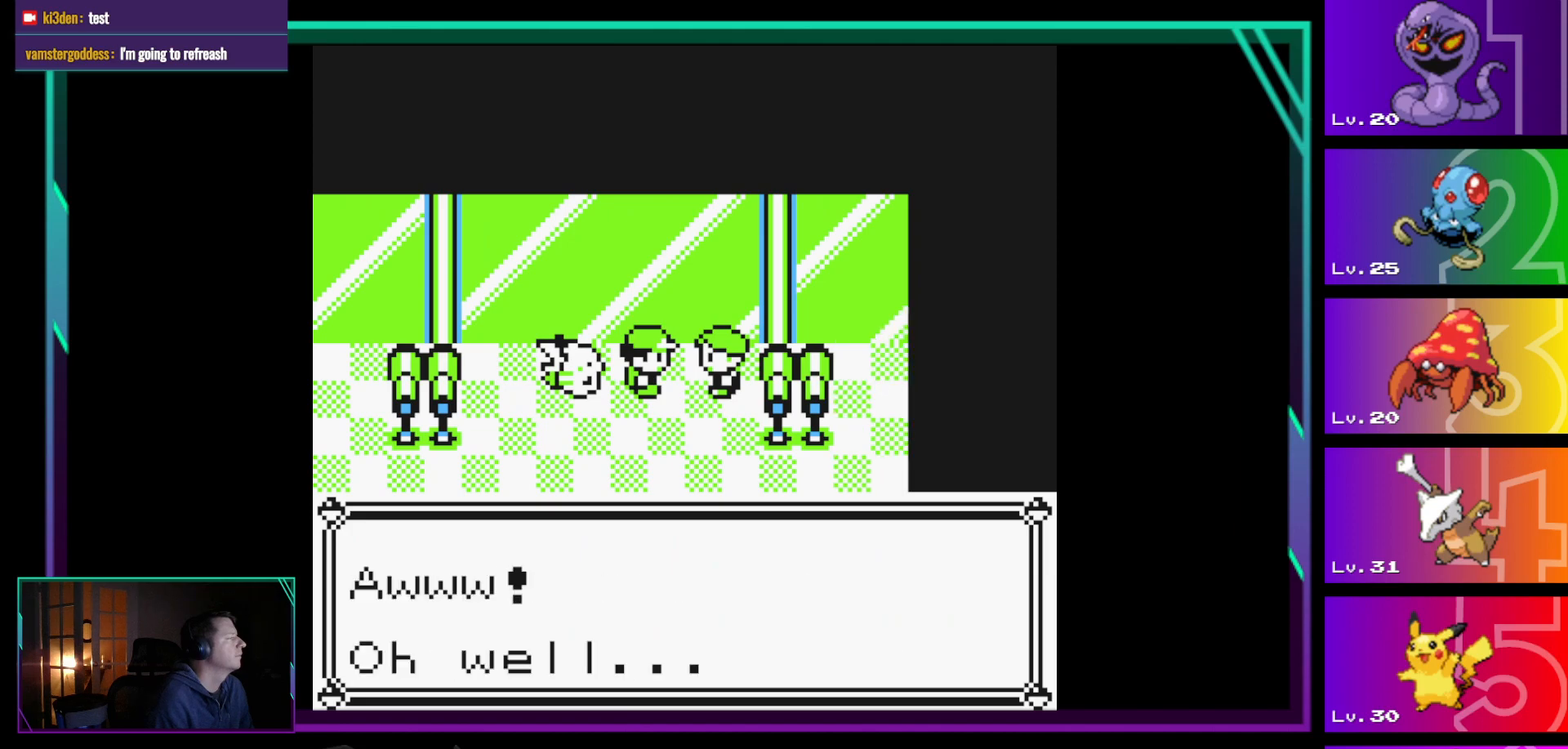
{"buttons": ["B"], "events": [[433, "B", "down"]]}
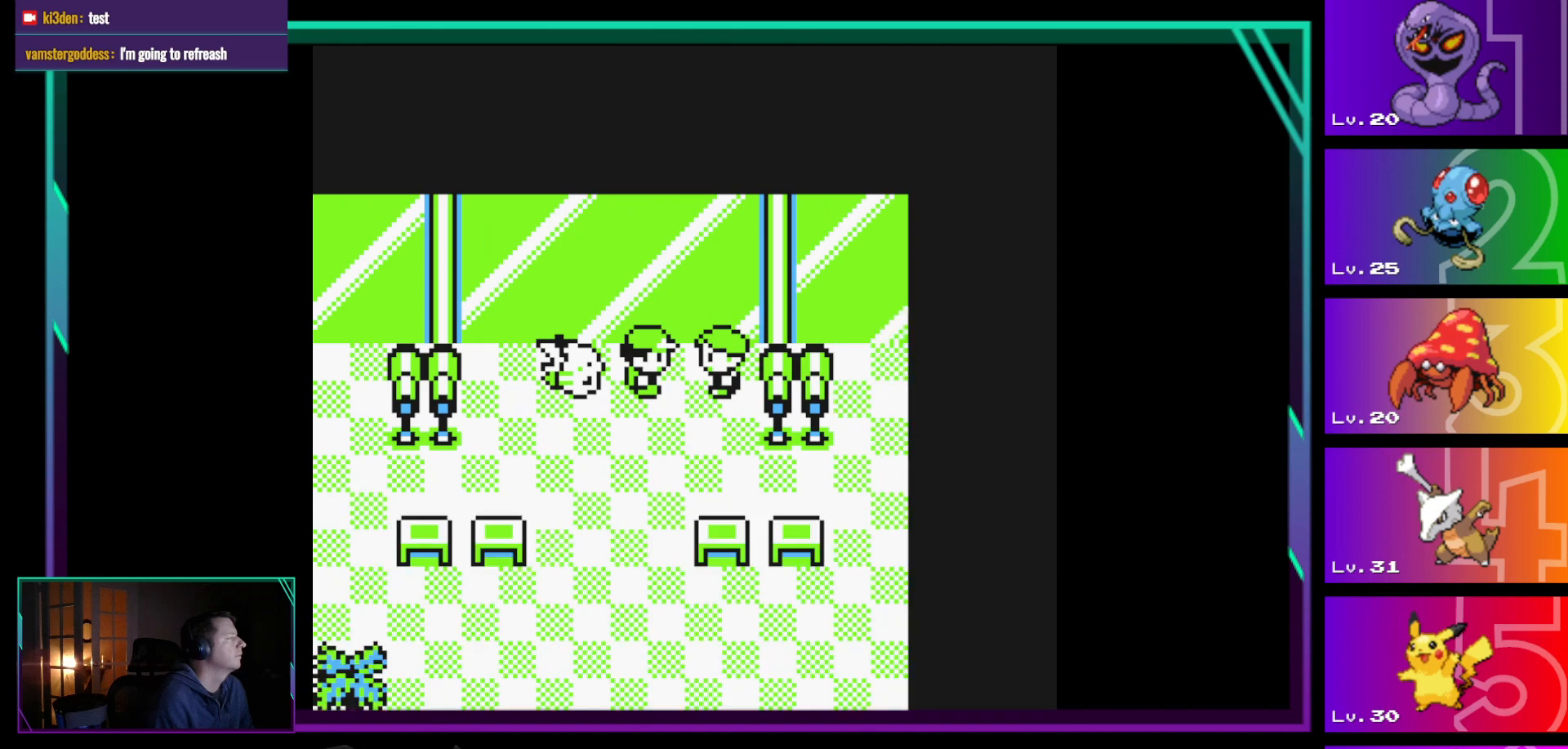
{"buttons": ["DPAD_DOWN"], "events": [[17, "B", "up"], [217, "DPAD_DOWN", "down"]]}
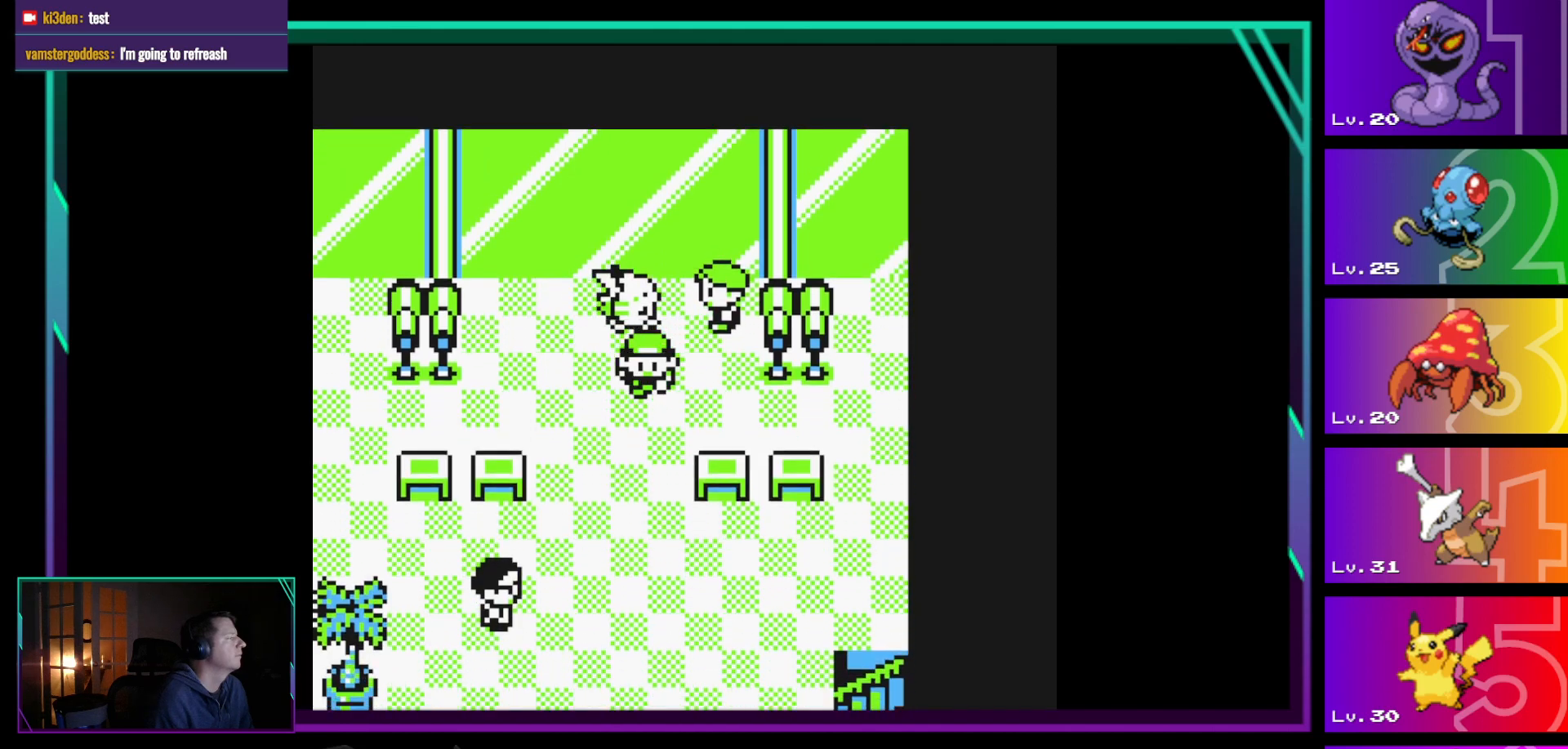
{"buttons": ["DPAD_RIGHT"], "events": [[50, "DPAD_DOWN", "up"], [50, "DPAD_RIGHT", "down"]]}
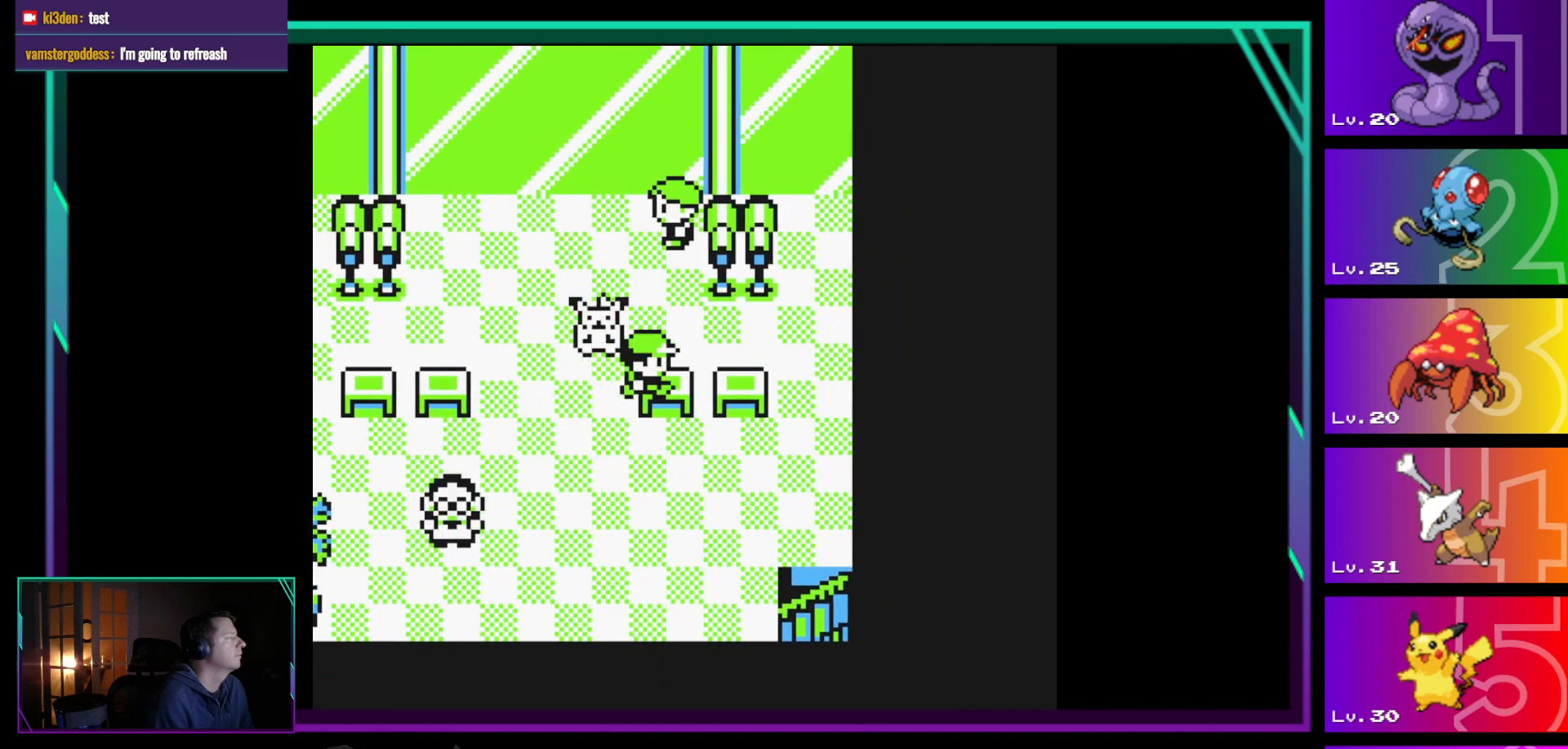
{"buttons": ["DPAD_UP"], "events": [[200, "DPAD_RIGHT", "up"], [200, "DPAD_UP", "down"]]}
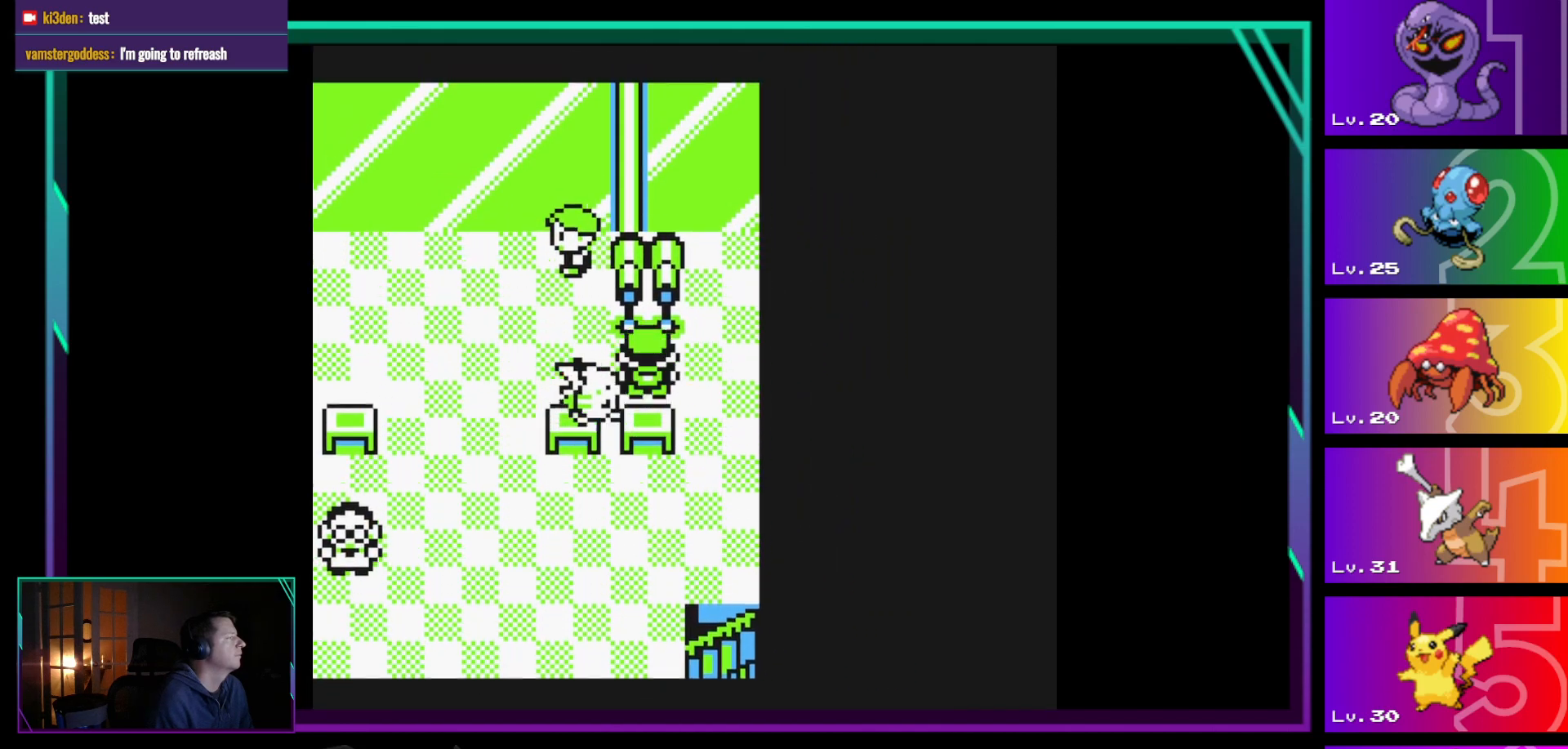
{"buttons": [], "events": [[67, "A", "down"], [67, "DPAD_UP", "up"], [167, "A", "up"]]}
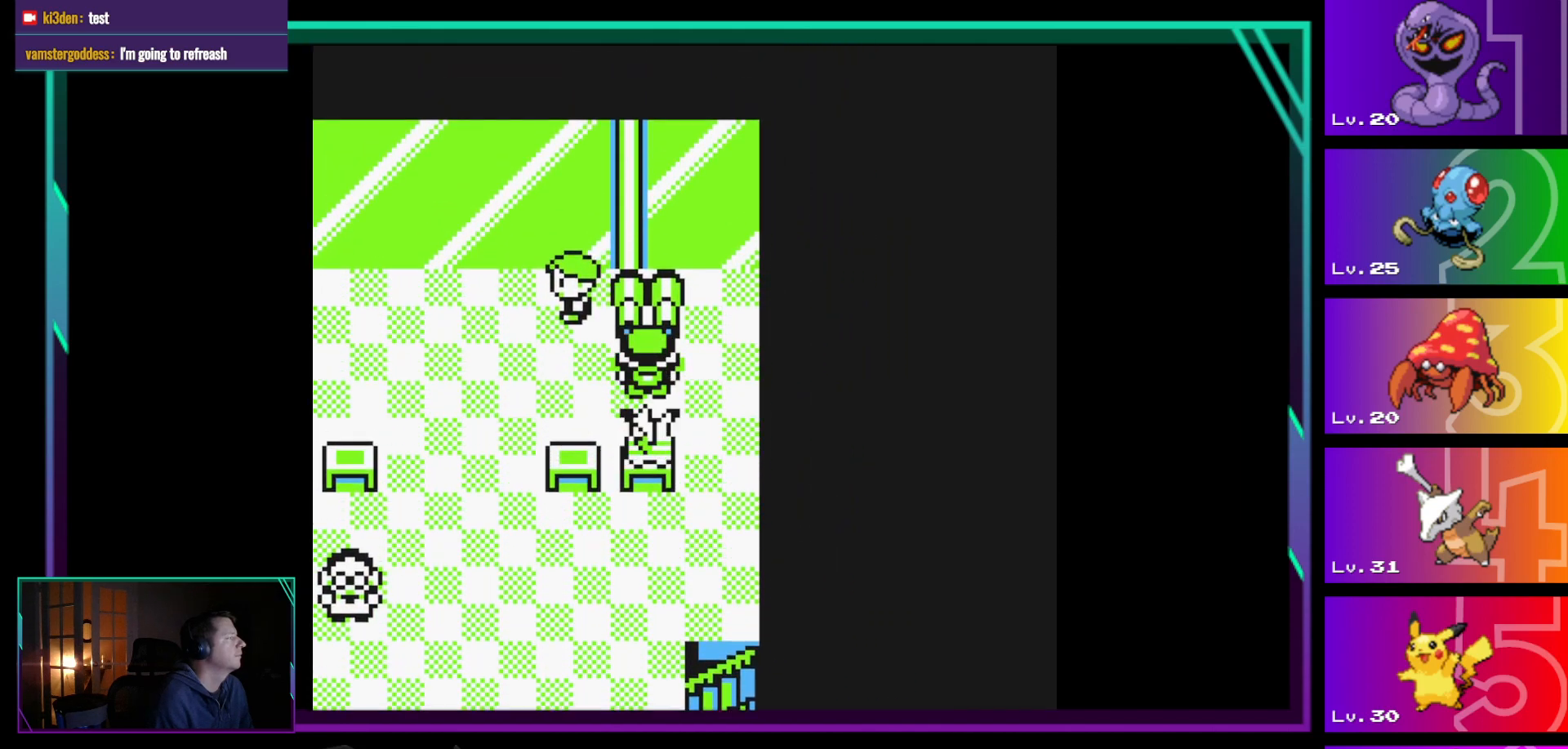
{"buttons": [], "events": []}
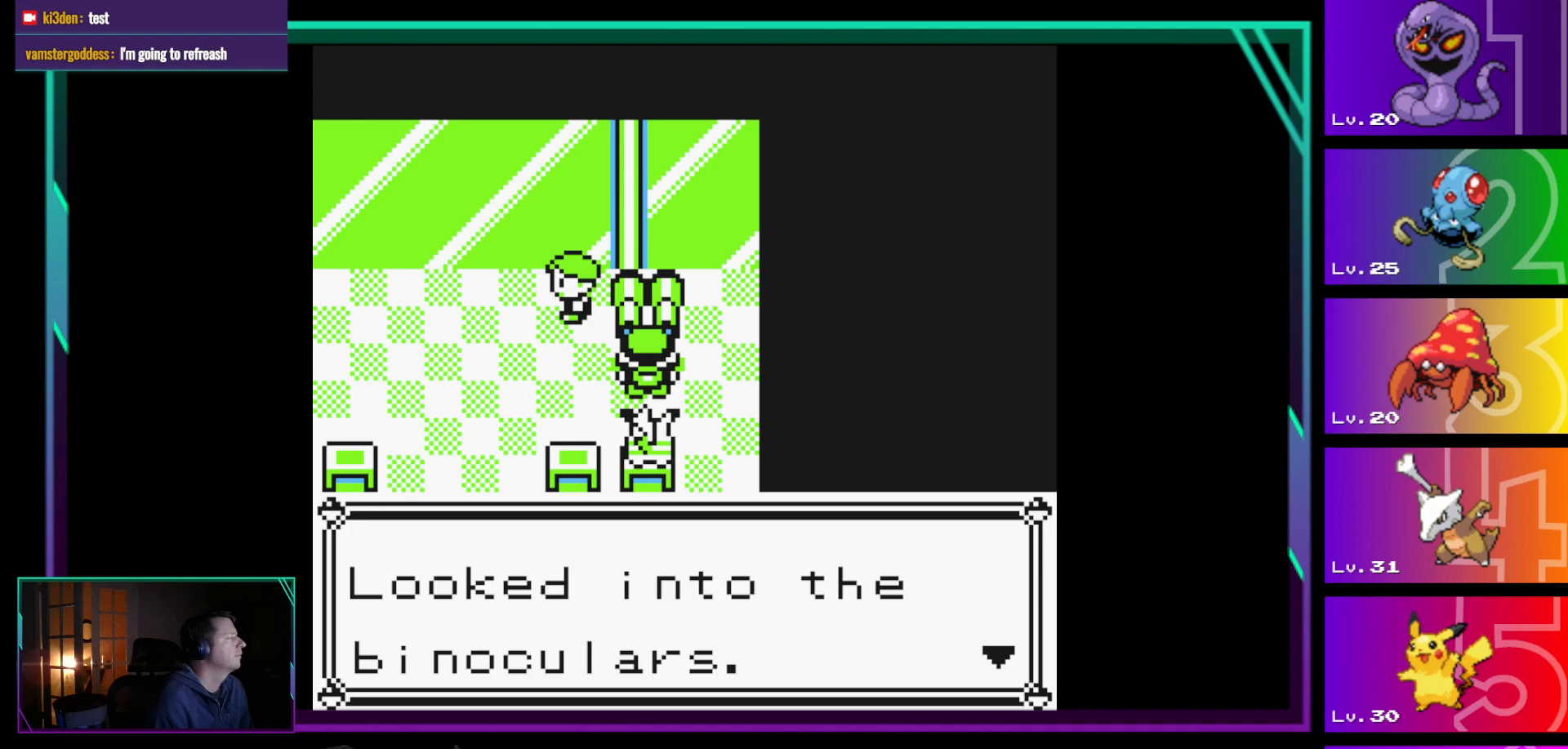
{"buttons": [], "events": [[383, "A", "down"], [483, "A", "up"]]}
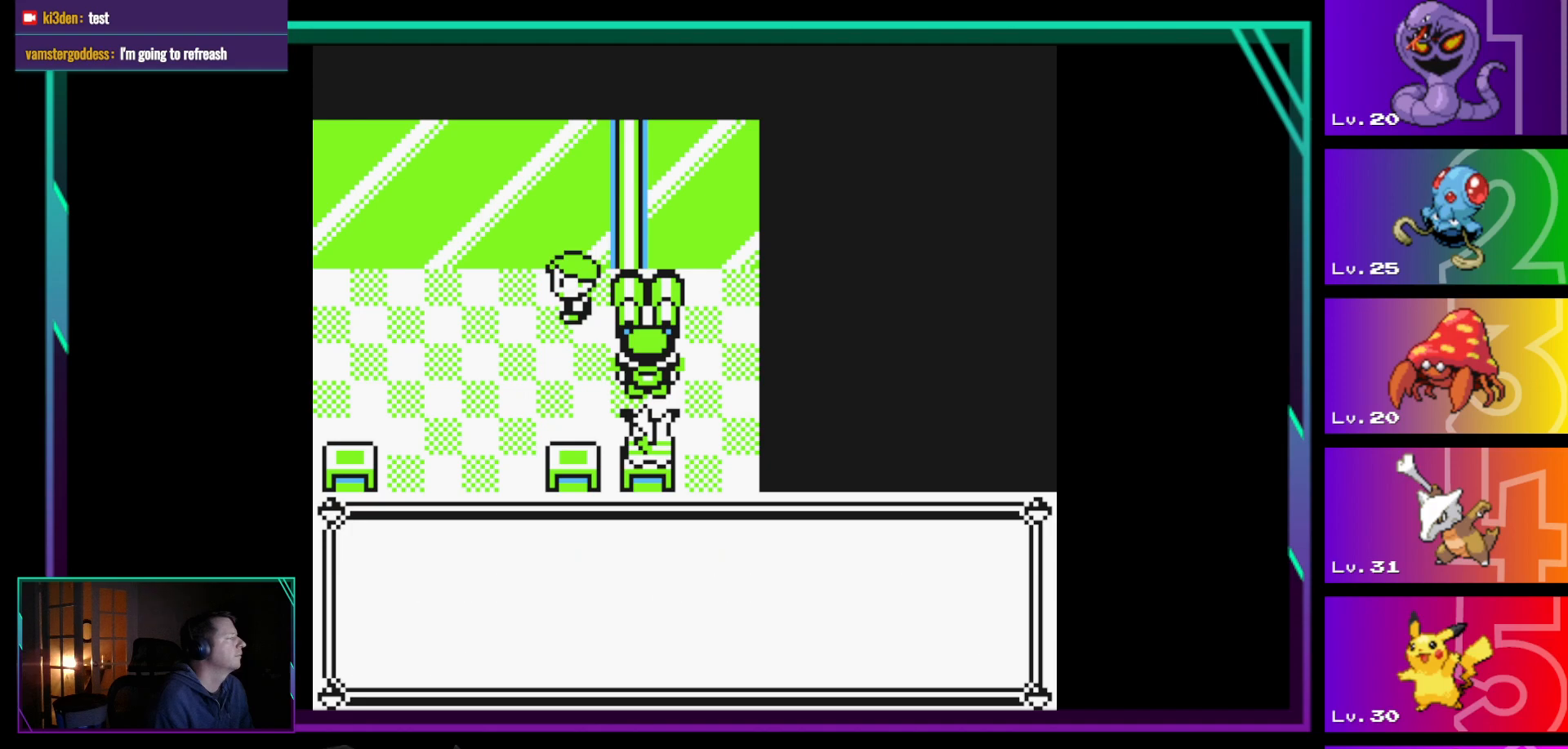
{"buttons": [], "events": []}
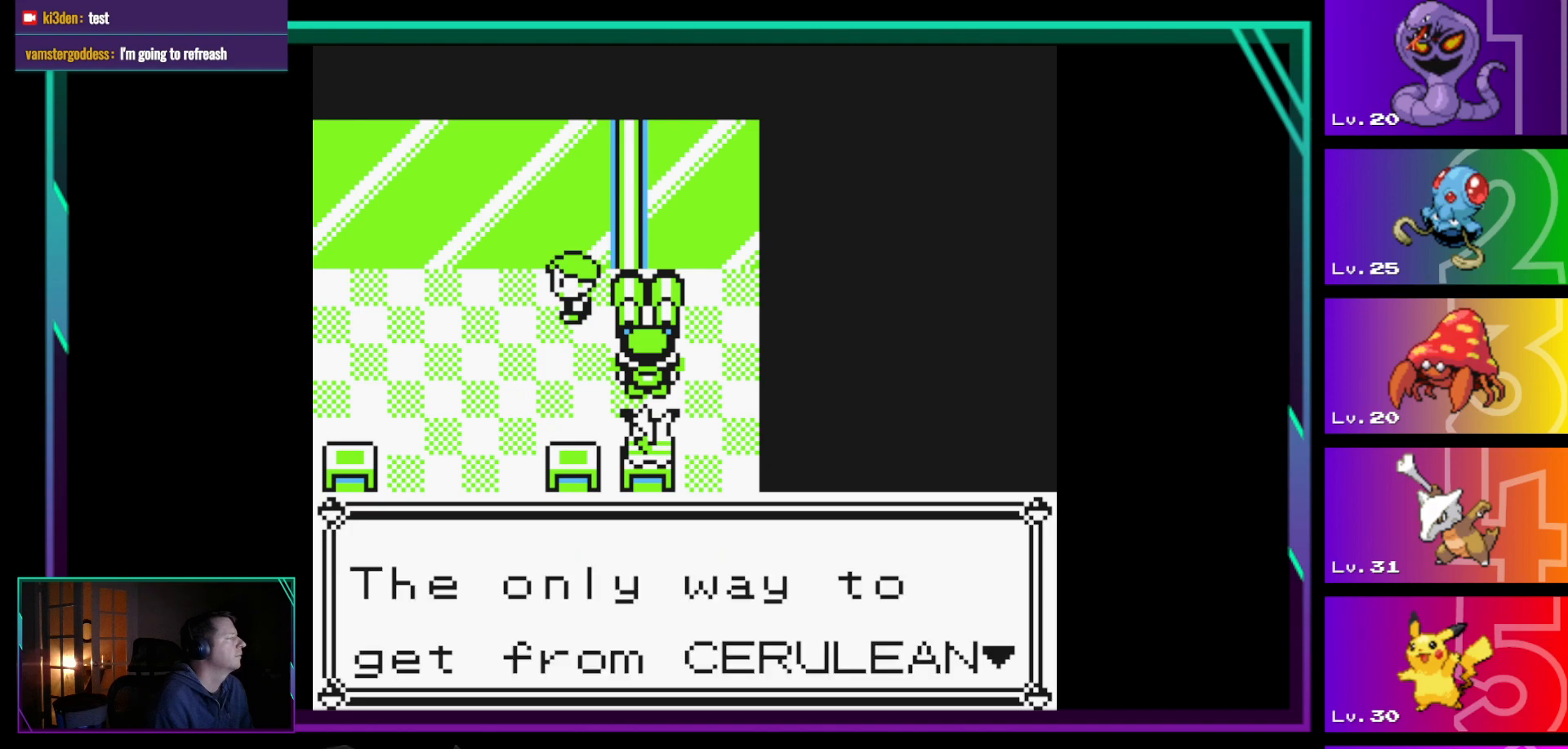
{"buttons": [], "events": [[133, "A", "down"], [233, "A", "up"]]}
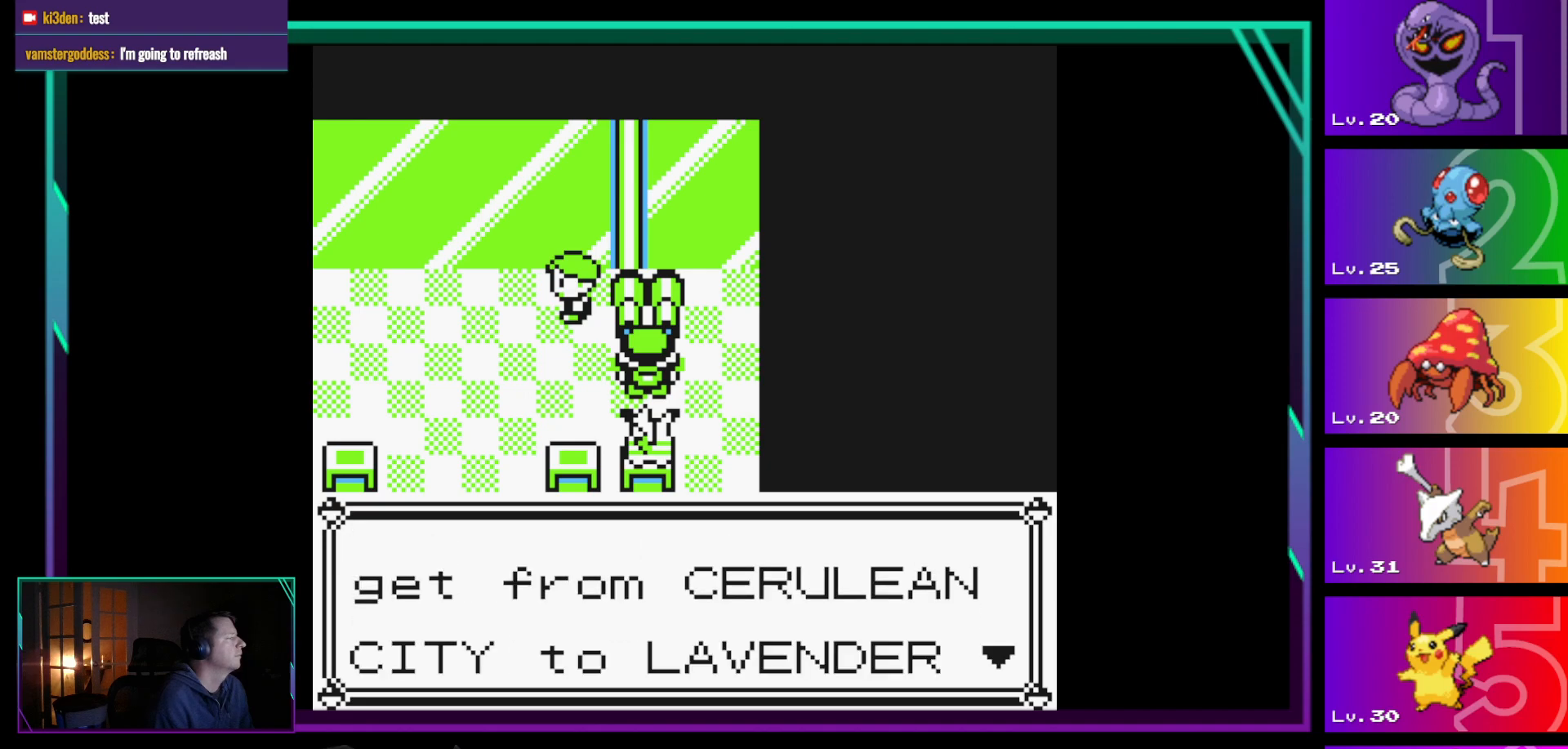
{"buttons": [], "events": [[17, "A", "down"], [100, "A", "up"]]}
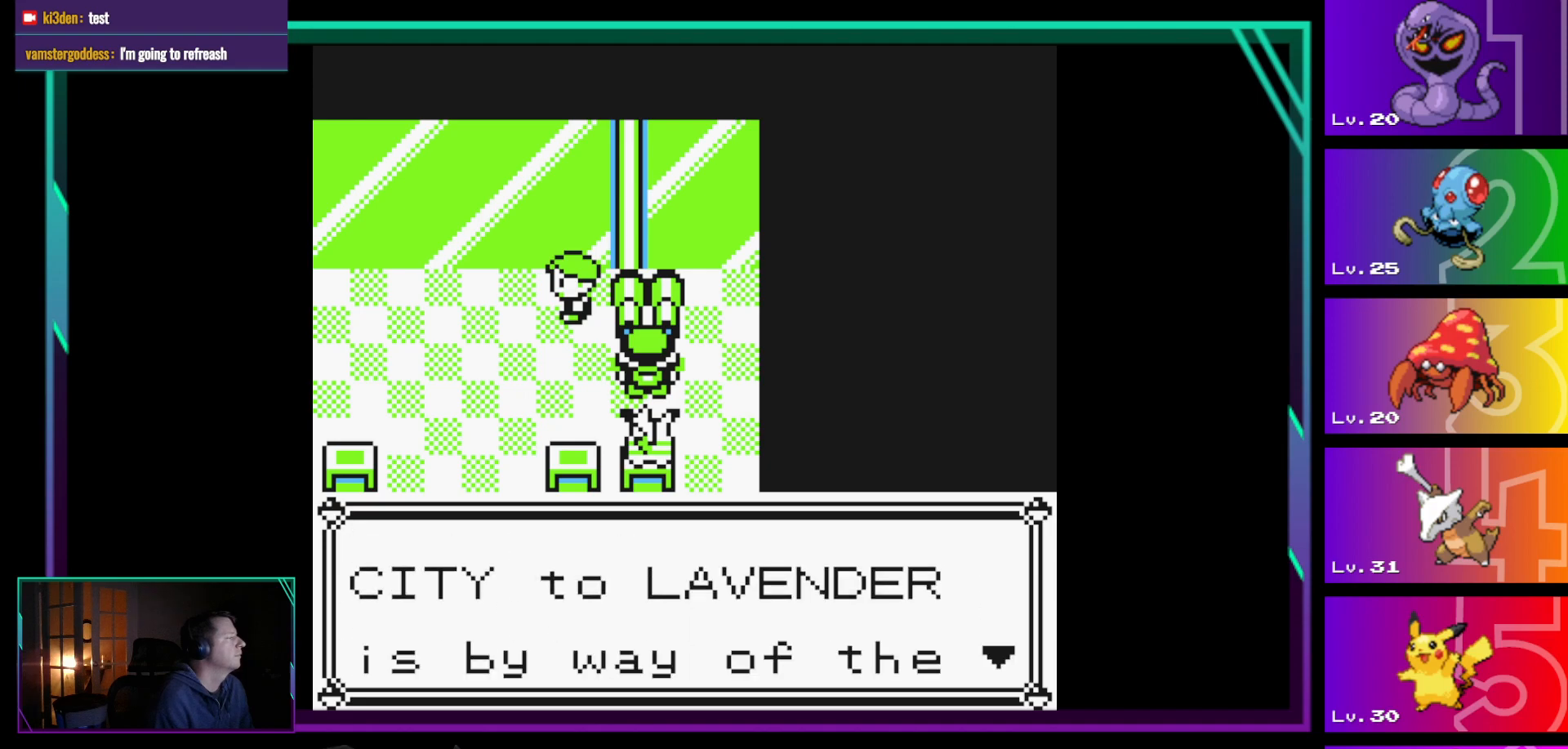
{"buttons": [], "events": [[67, "A", "down"], [117, "A", "up"]]}
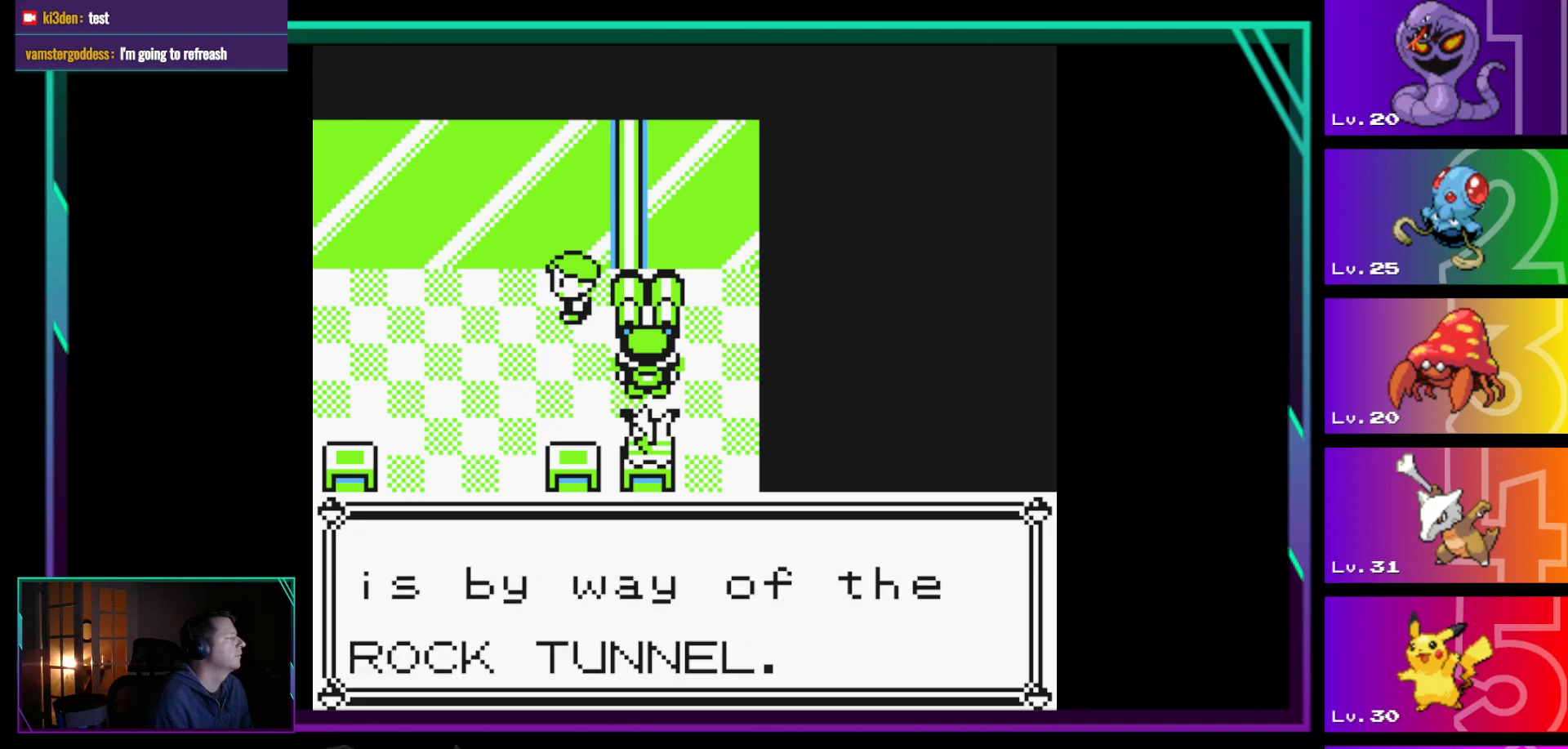
{"buttons": ["DPAD_LEFT"], "events": [[33, "A", "down"], [183, "A", "up"], [467, "DPAD_LEFT", "down"]]}